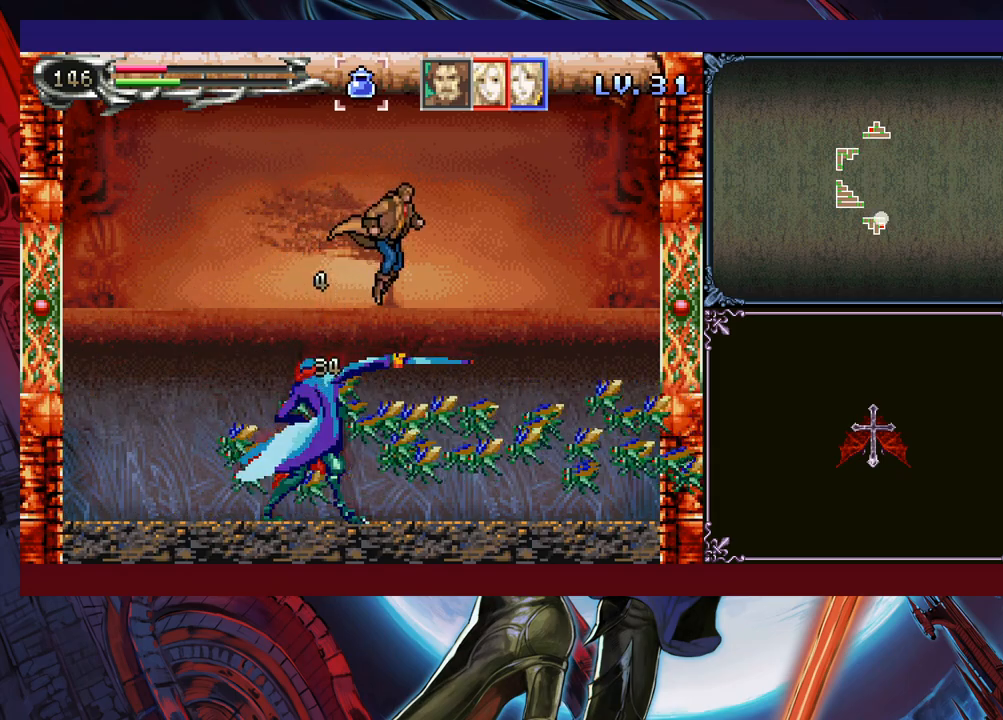
Gameplay with a controller (Xbox layout); each line is a JSON object with the inputs held at the frame after it. "events" lists button and stick changes between this image and that frame as [ms after this image, input, new state], when the widget could be followed in between. Not read: L2 R2 R3 right_stick.
{"buttons": [], "left_stick": "down-right", "events": [[50, "left_stick", "down-right"], [100, "B", "up"], [233, "B", "down"], [383, "B", "up"]]}
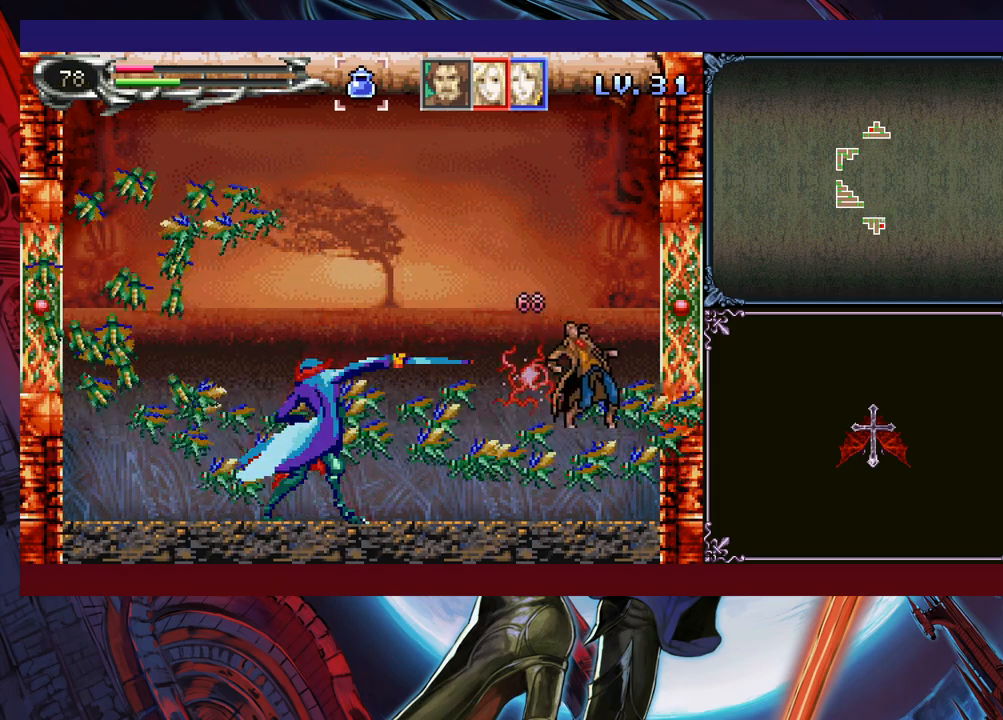
{"buttons": [], "left_stick": "down-right", "events": [[150, "B", "down"], [233, "B", "up"], [250, "B", "down"], [333, "B", "up"]]}
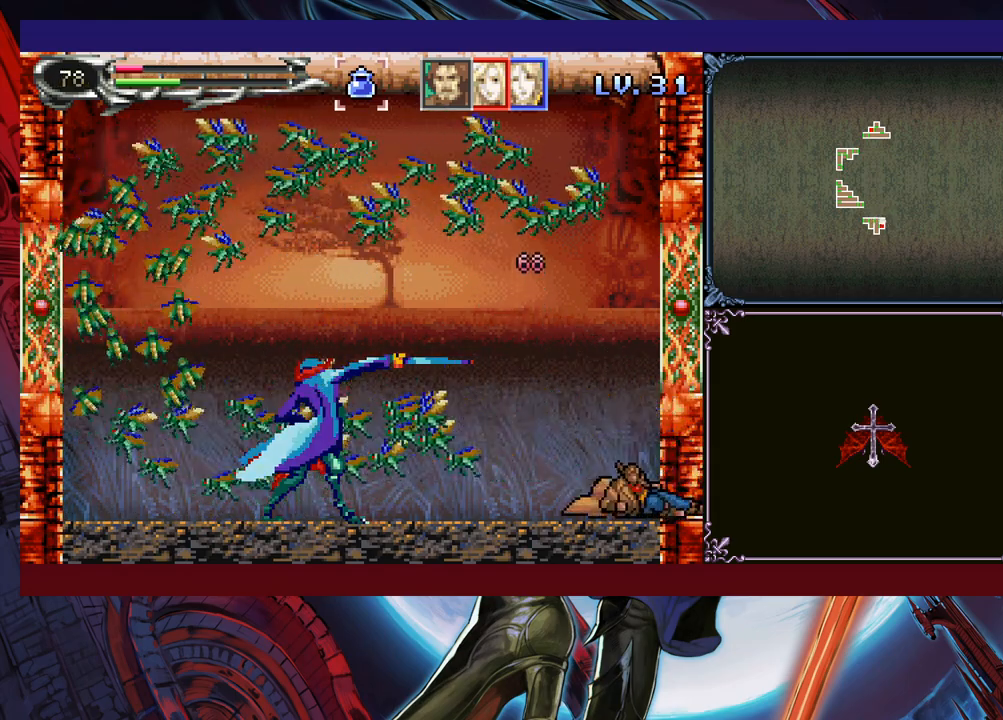
{"buttons": [], "left_stick": "left", "events": [[83, "left_stick", "center"], [283, "left_stick", "left"]]}
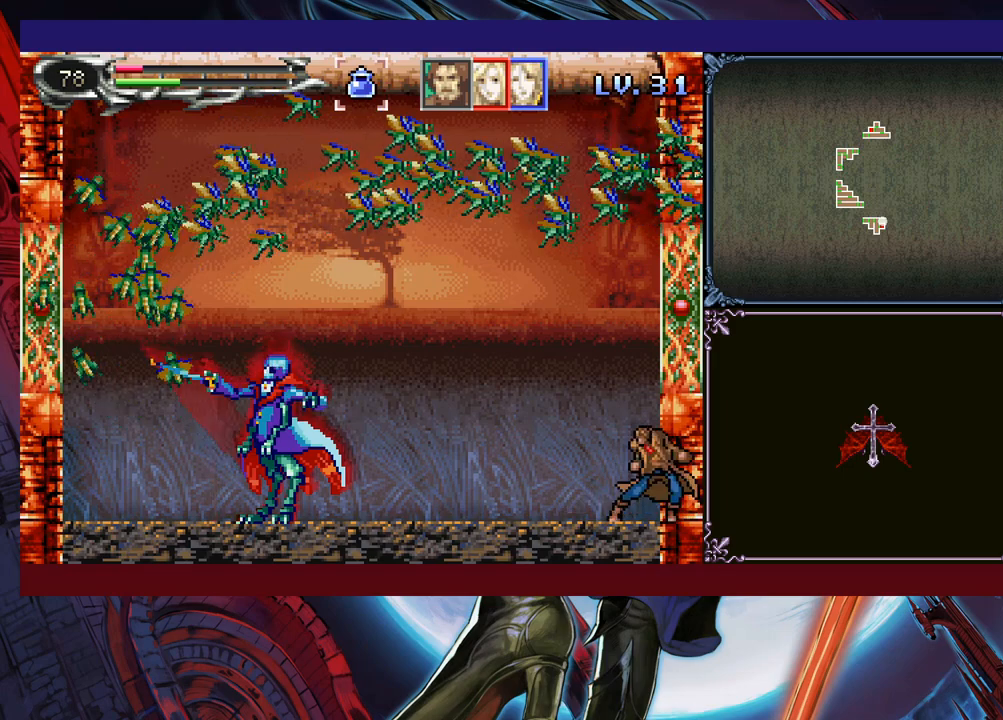
{"buttons": ["X"], "left_stick": "up-left", "events": [[333, "B", "down"], [400, "B", "up"], [433, "left_stick", "up-left"], [500, "X", "down"]]}
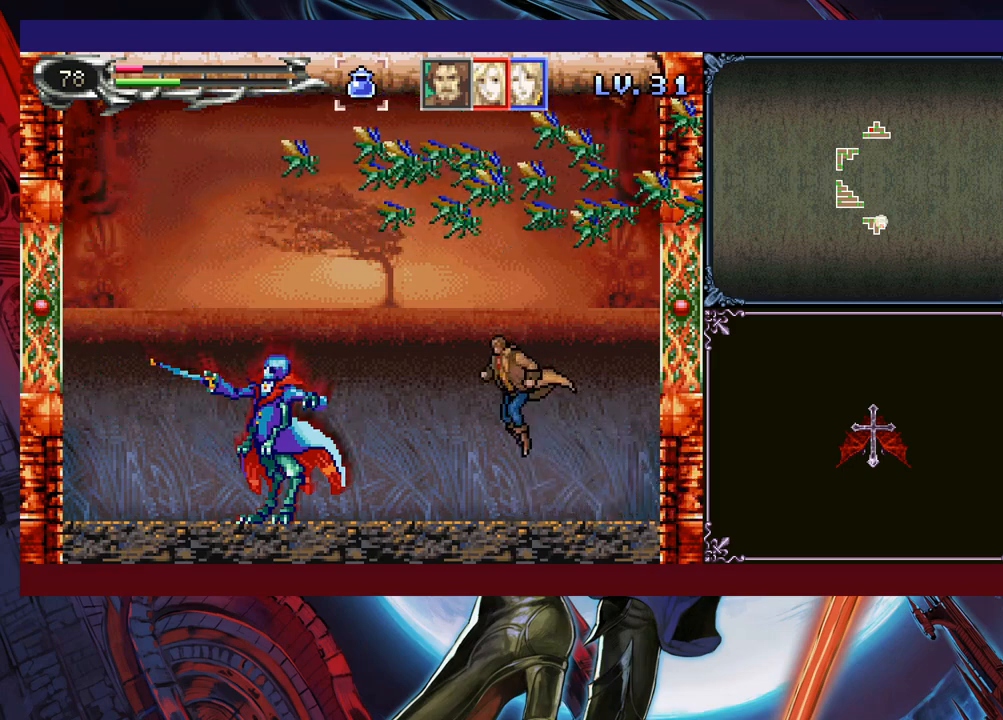
{"buttons": ["X"], "left_stick": "center", "events": [[150, "X", "up"], [150, "left_stick", "left"], [250, "left_stick", "center"], [283, "X", "down"], [333, "X", "up"], [400, "X", "down"], [450, "X", "up"], [500, "X", "down"]]}
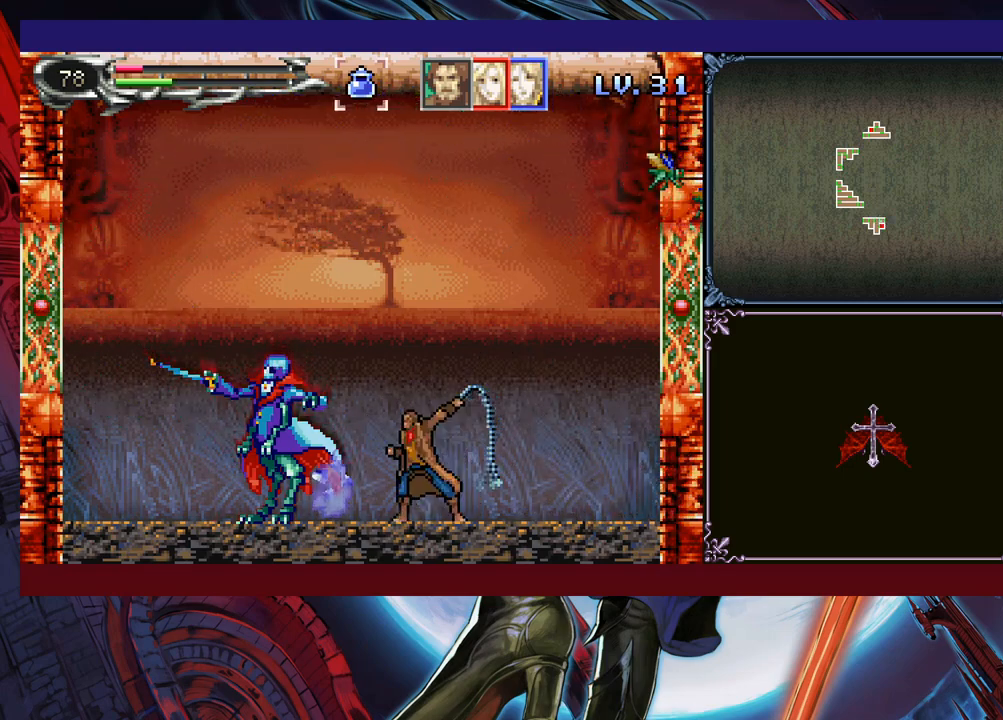
{"buttons": [], "left_stick": "center", "events": [[100, "X", "up"], [150, "X", "down"], [200, "X", "up"], [300, "X", "down"], [350, "X", "up"], [400, "X", "down"], [450, "X", "up"]]}
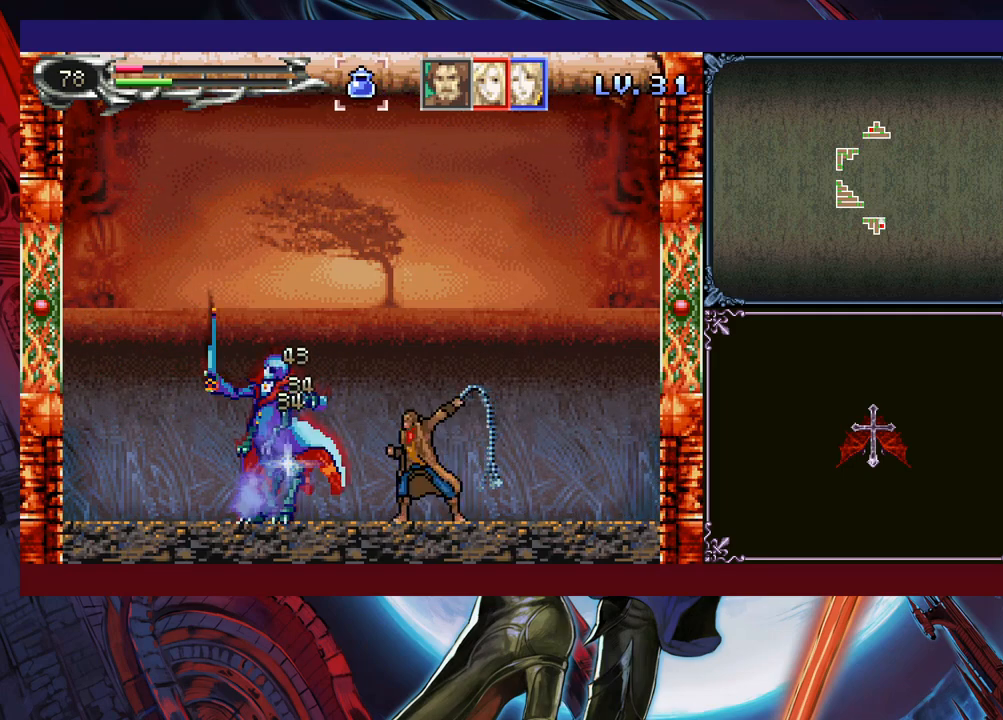
{"buttons": [], "left_stick": "center", "events": [[33, "X", "down"], [100, "X", "up"], [383, "Y", "down"], [450, "Y", "up"]]}
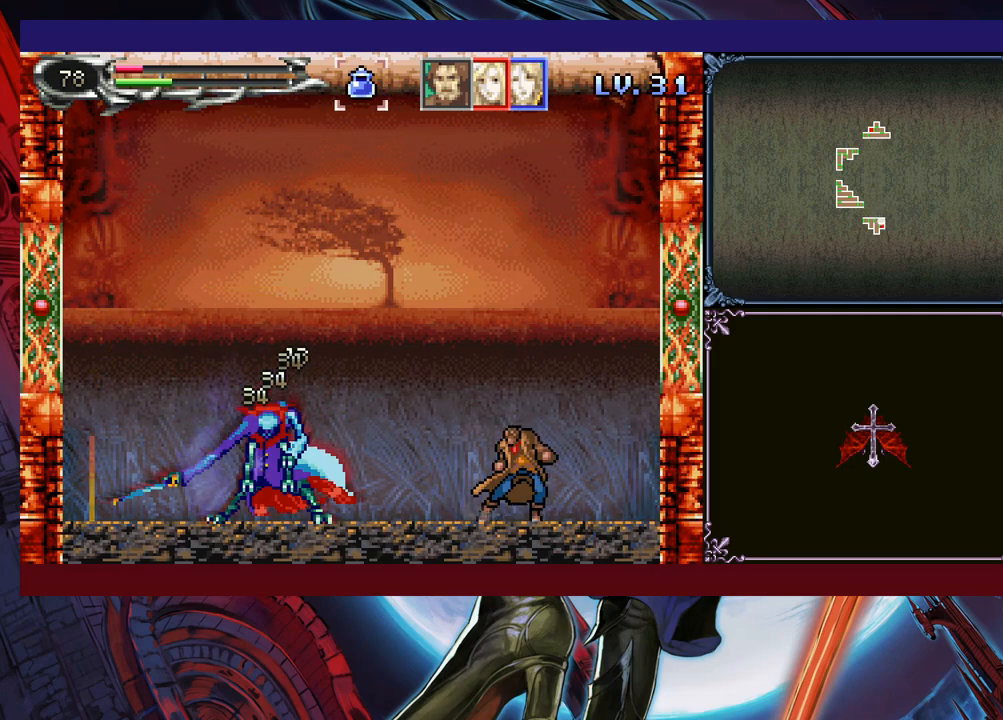
{"buttons": [], "left_stick": "center", "events": [[333, "Y", "down"], [383, "Y", "up"], [433, "Y", "down"], [500, "Y", "up"]]}
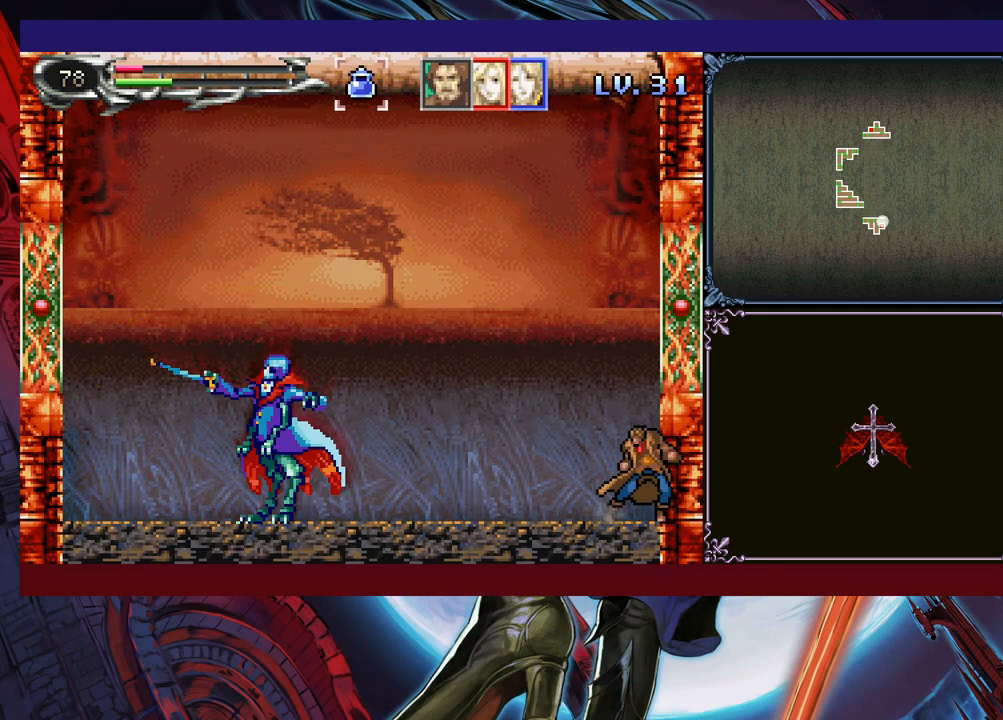
{"buttons": [], "left_stick": "down", "events": [[133, "left_stick", "down"]]}
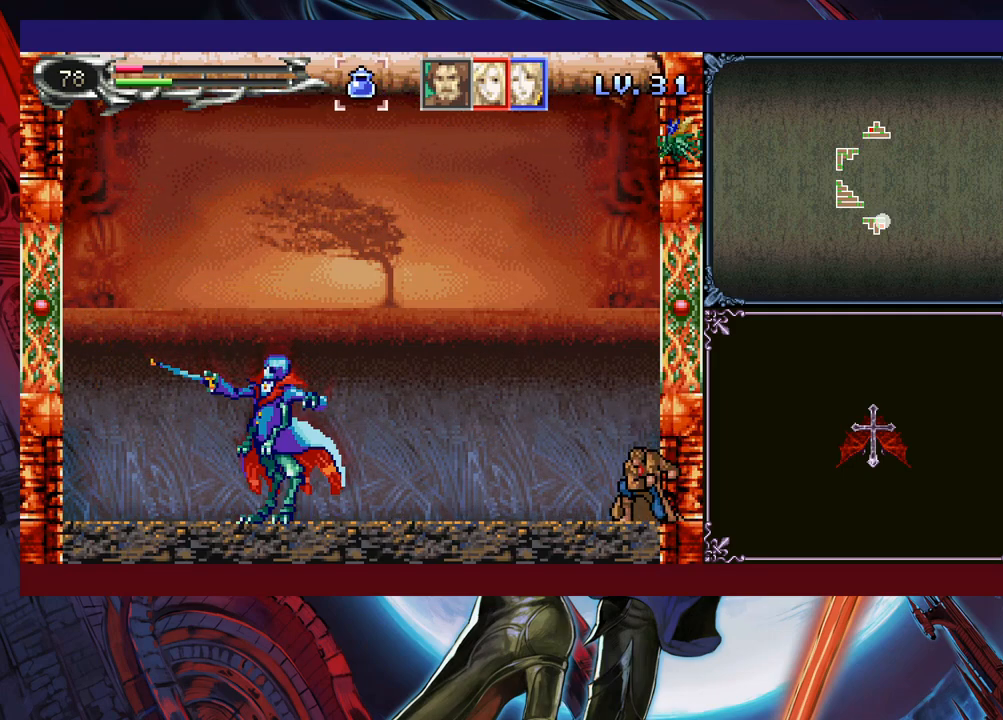
{"buttons": ["X"], "left_stick": "down", "events": [[400, "X", "down"]]}
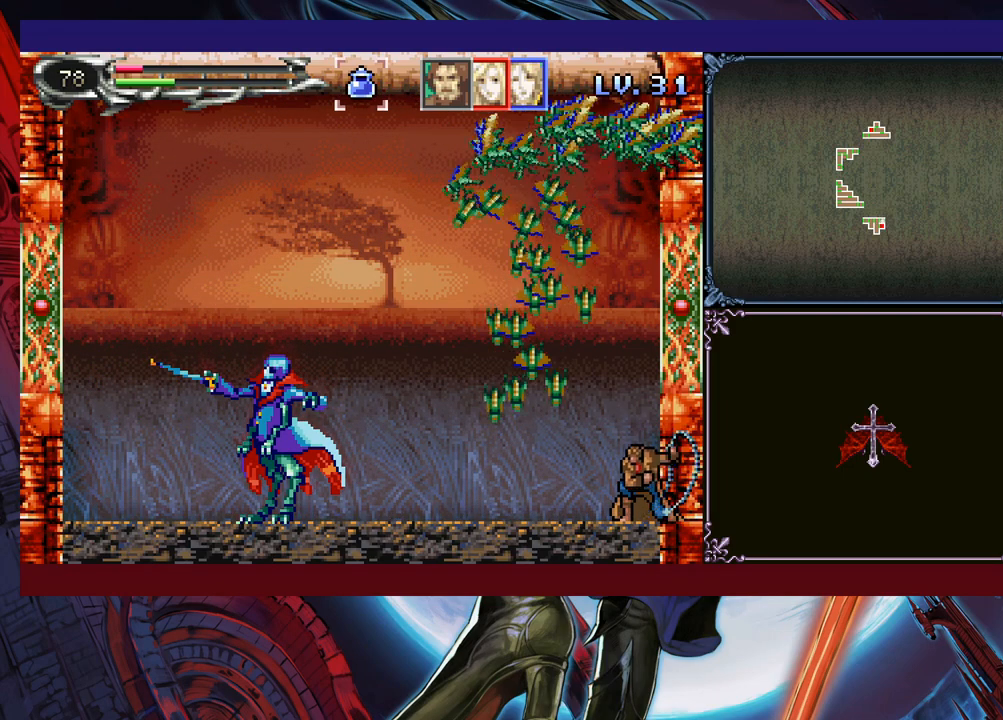
{"buttons": ["X"], "left_stick": "up", "events": [[283, "left_stick", "up"], [350, "left_stick", "center"], [433, "left_stick", "up"]]}
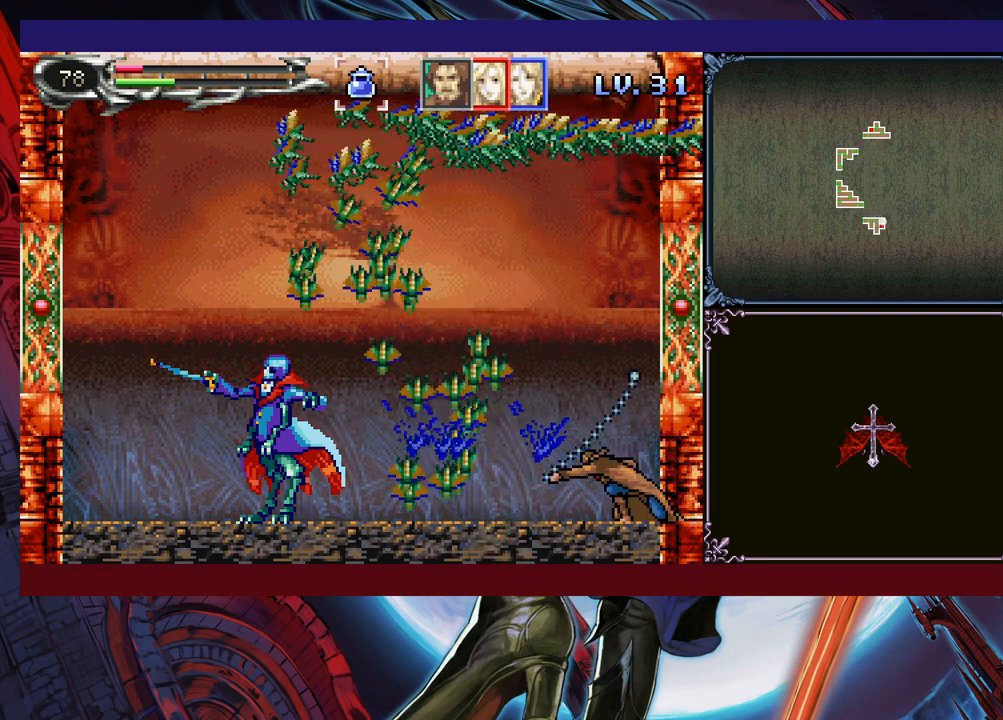
{"buttons": ["B"], "left_stick": "up-left", "events": [[50, "left_stick", "center"], [133, "X", "up"], [133, "left_stick", "left"], [200, "B", "down"], [400, "left_stick", "up-left"]]}
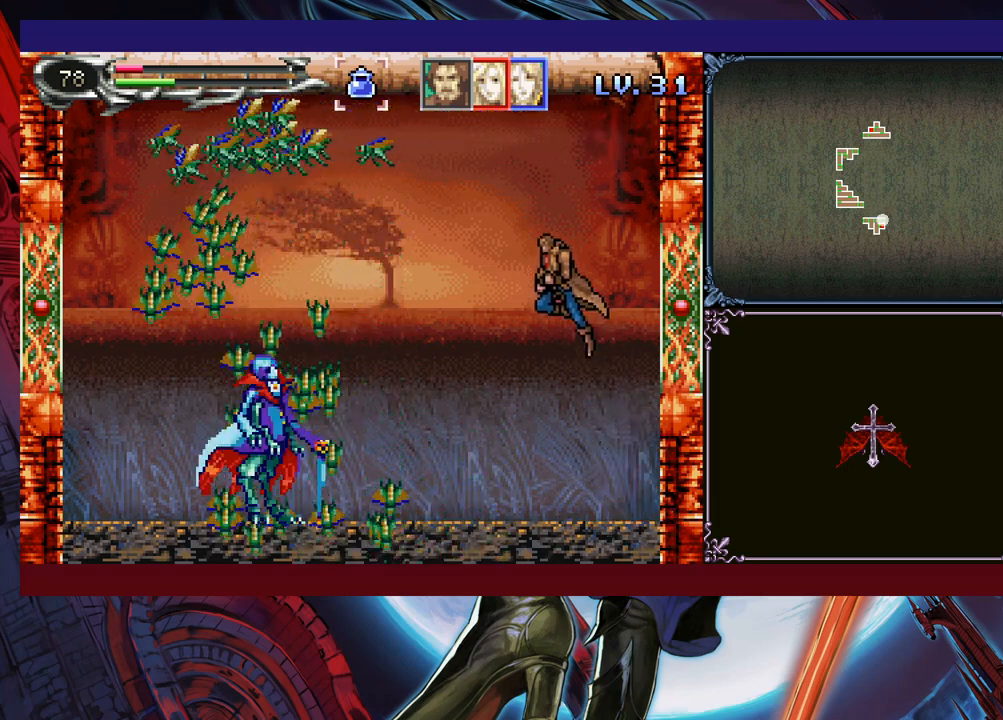
{"buttons": [], "left_stick": "center", "events": [[33, "B", "up"], [83, "X", "down"], [250, "X", "up"], [333, "left_stick", "center"], [450, "X", "down"], [500, "X", "up"]]}
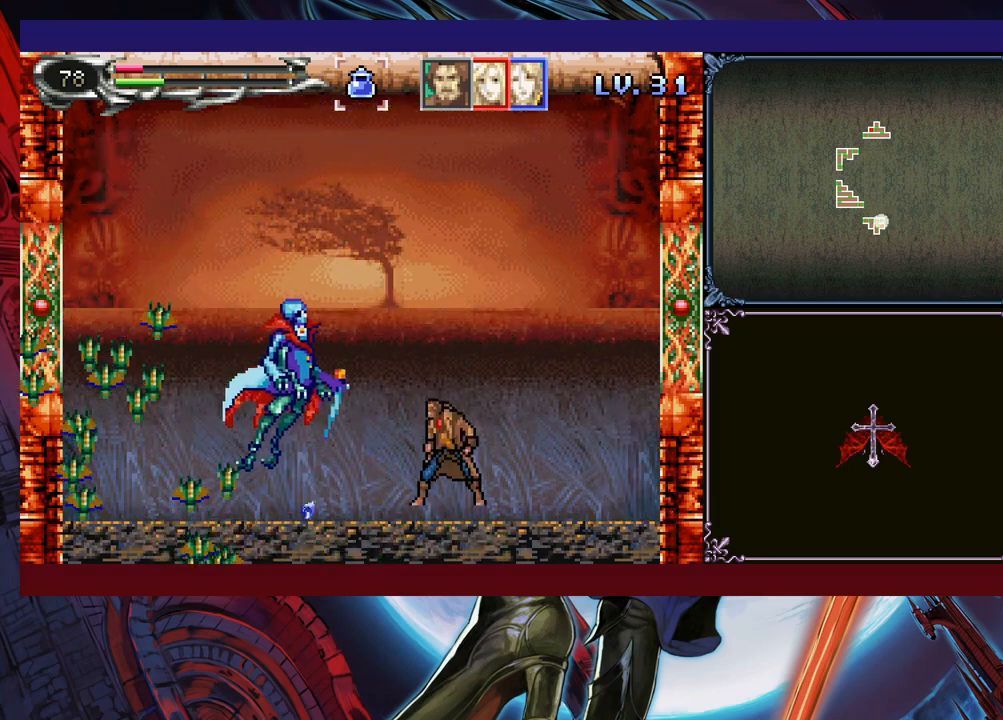
{"buttons": ["X"], "left_stick": "center", "events": [[50, "X", "down"], [150, "X", "up"], [183, "X", "down"], [250, "X", "up"], [333, "X", "down"], [400, "X", "up"], [450, "X", "down"]]}
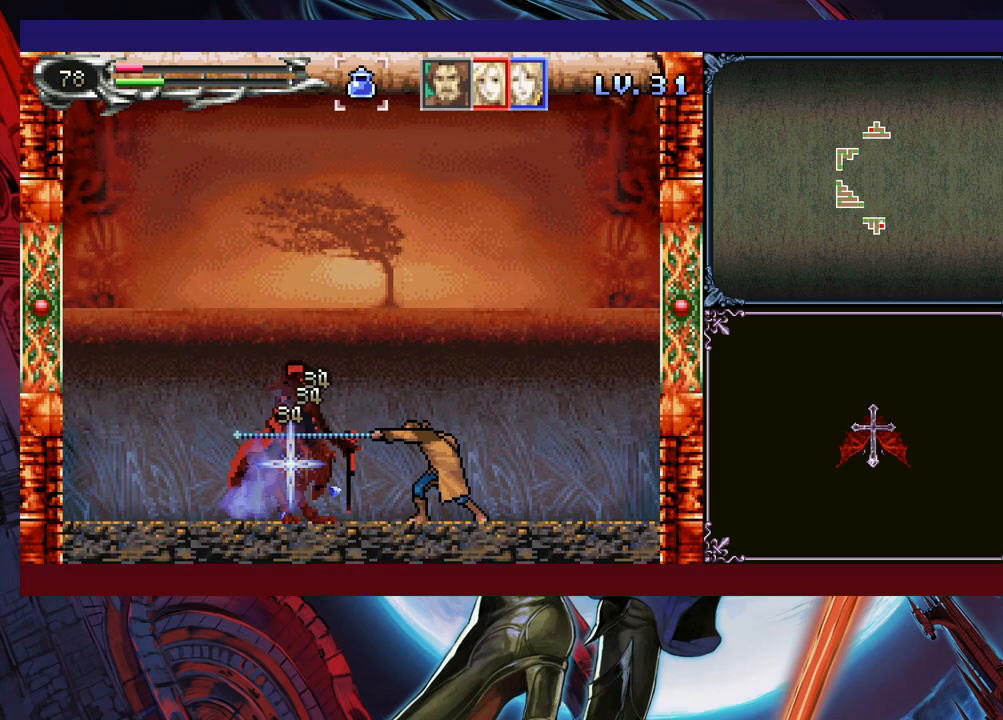
{"buttons": [], "left_stick": "center", "events": [[33, "X", "up"], [100, "X", "down"], [150, "X", "up"], [200, "X", "down"], [283, "X", "up"]]}
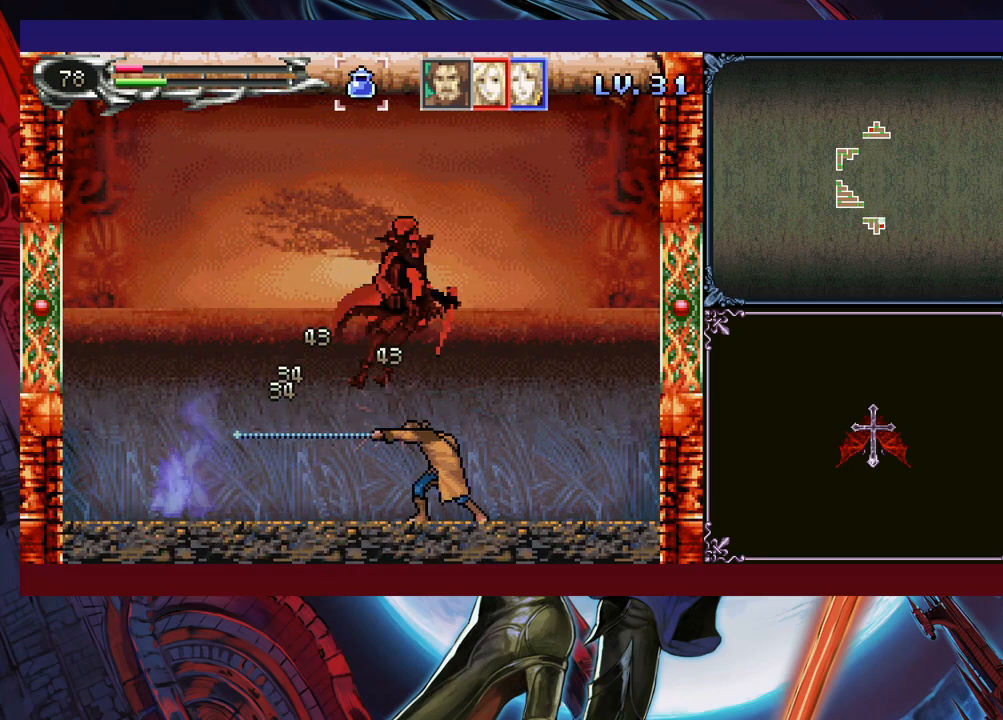
{"buttons": [], "left_stick": "down", "events": [[233, "Y", "down"], [250, "left_stick", "down"], [283, "Y", "up"], [333, "left_stick", "down-left"], [450, "left_stick", "down"]]}
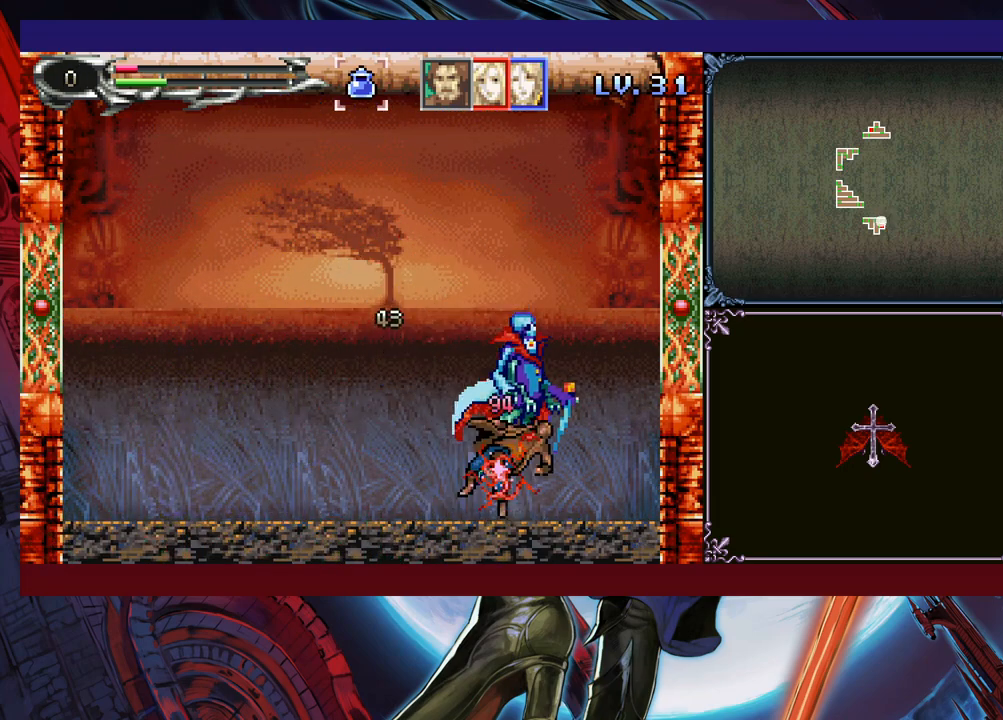
{"buttons": [], "left_stick": "center", "events": [[233, "left_stick", "center"]]}
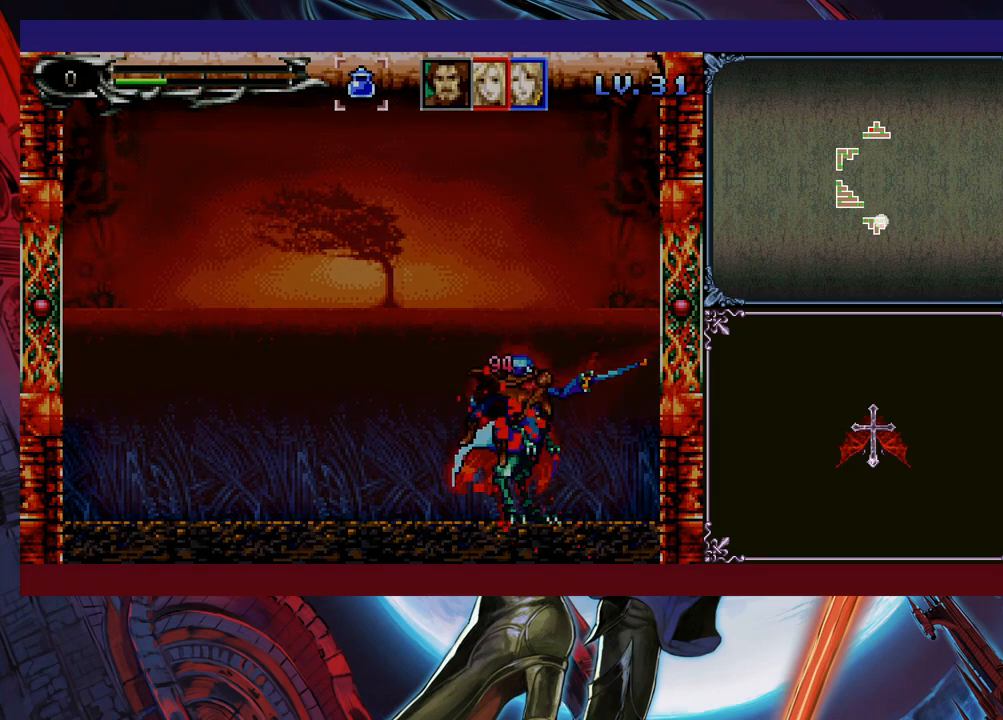
{"buttons": [], "left_stick": "center", "events": []}
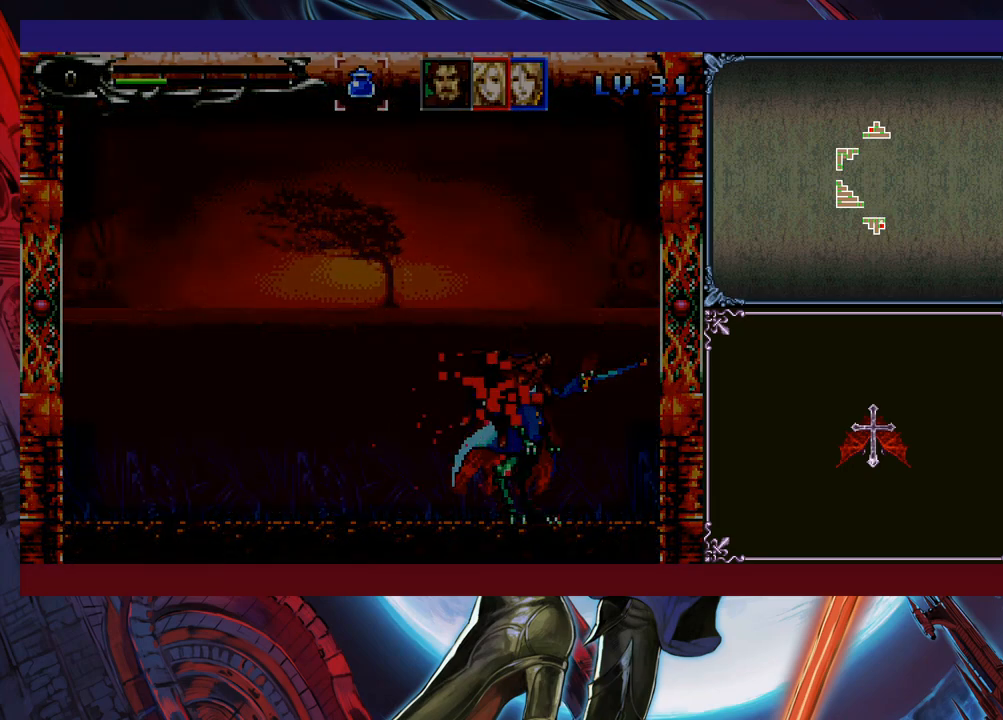
{"buttons": ["A"], "left_stick": "center", "events": [[200, "A", "down"]]}
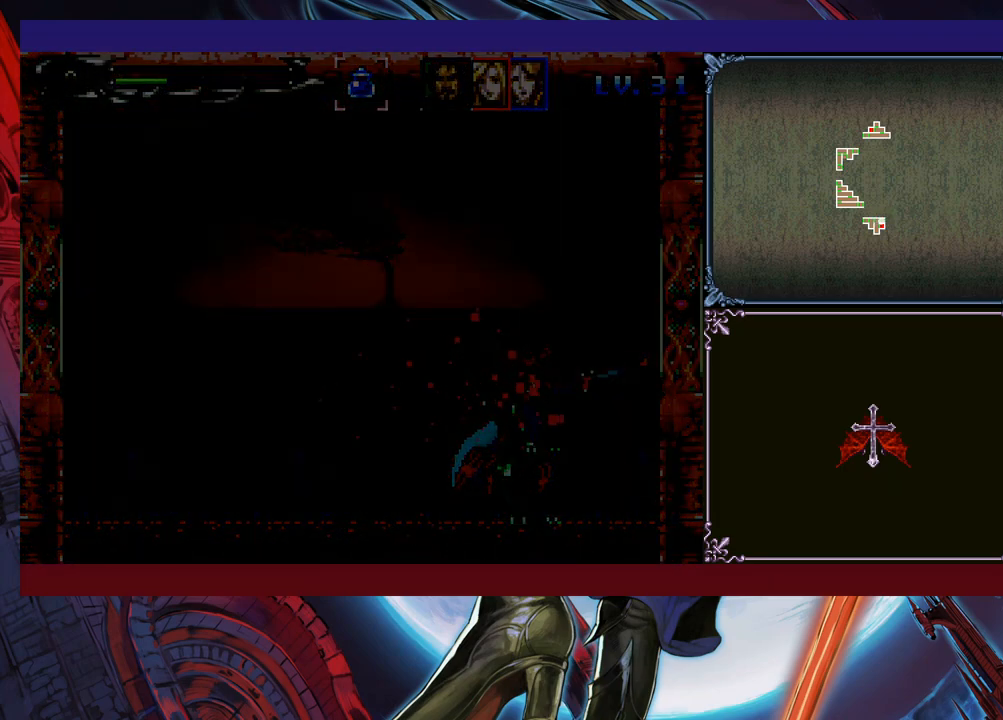
{"buttons": ["A"], "left_stick": "center", "events": [[33, "A", "up"], [100, "A", "down"], [150, "A", "up"], [200, "A", "down"], [300, "A", "up"], [350, "A", "down"], [400, "A", "up"], [500, "A", "down"]]}
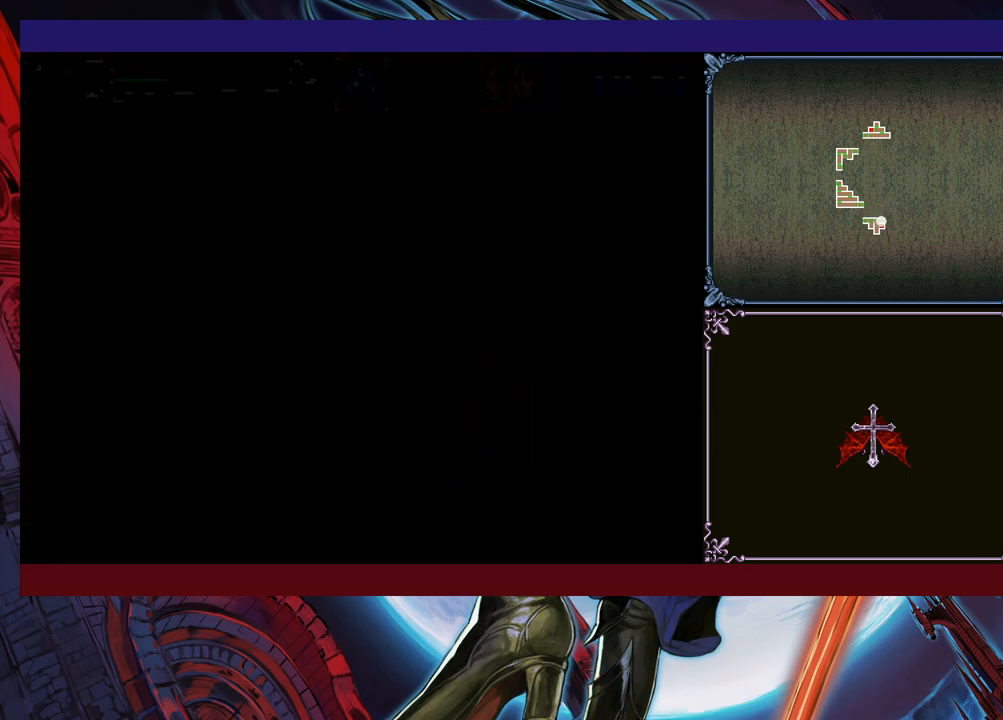
{"buttons": [], "left_stick": "center", "events": [[50, "A", "up"], [133, "A", "down"], [200, "A", "up"], [283, "A", "down"], [350, "A", "up"], [400, "A", "down"], [483, "A", "up"]]}
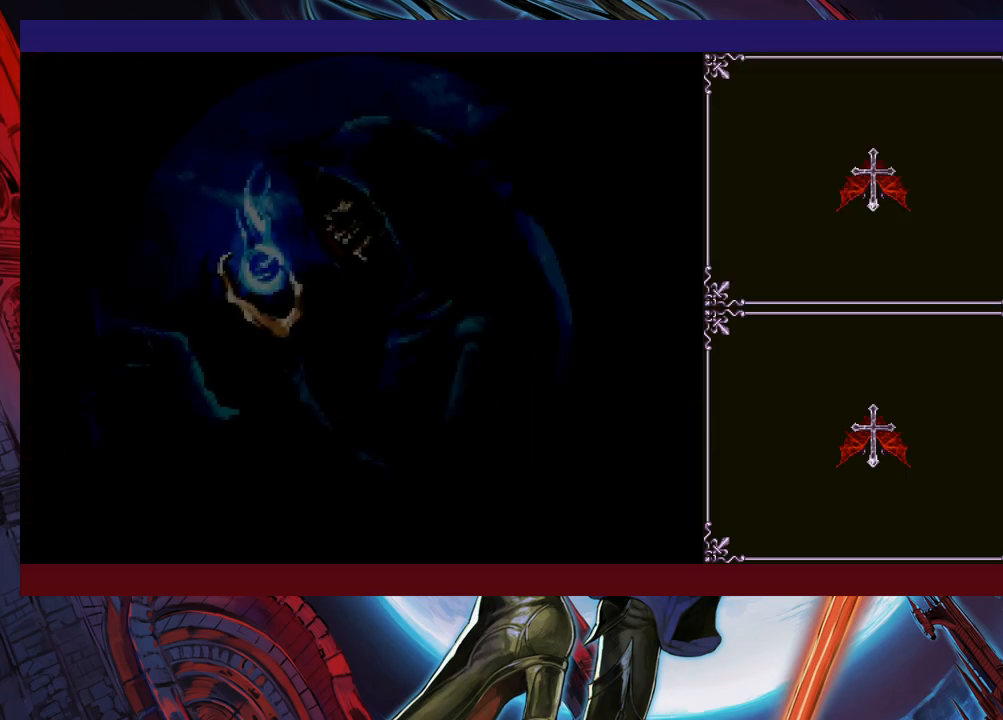
{"buttons": ["A"], "left_stick": "center", "events": [[50, "A", "down"], [133, "A", "up"], [200, "A", "down"], [250, "A", "up"], [350, "A", "down"], [400, "A", "up"], [483, "A", "down"]]}
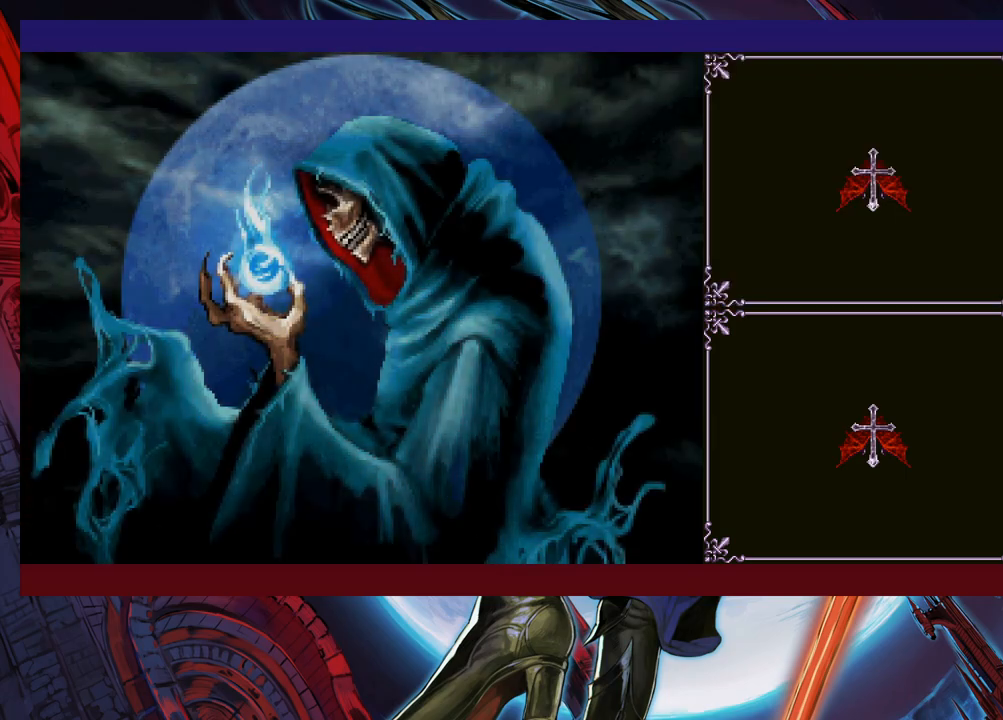
{"buttons": ["A"], "left_stick": "center", "events": [[33, "A", "up"], [100, "A", "down"], [183, "A", "up"], [250, "A", "down"], [300, "A", "up"], [350, "A", "down"], [433, "A", "up"], [500, "A", "down"]]}
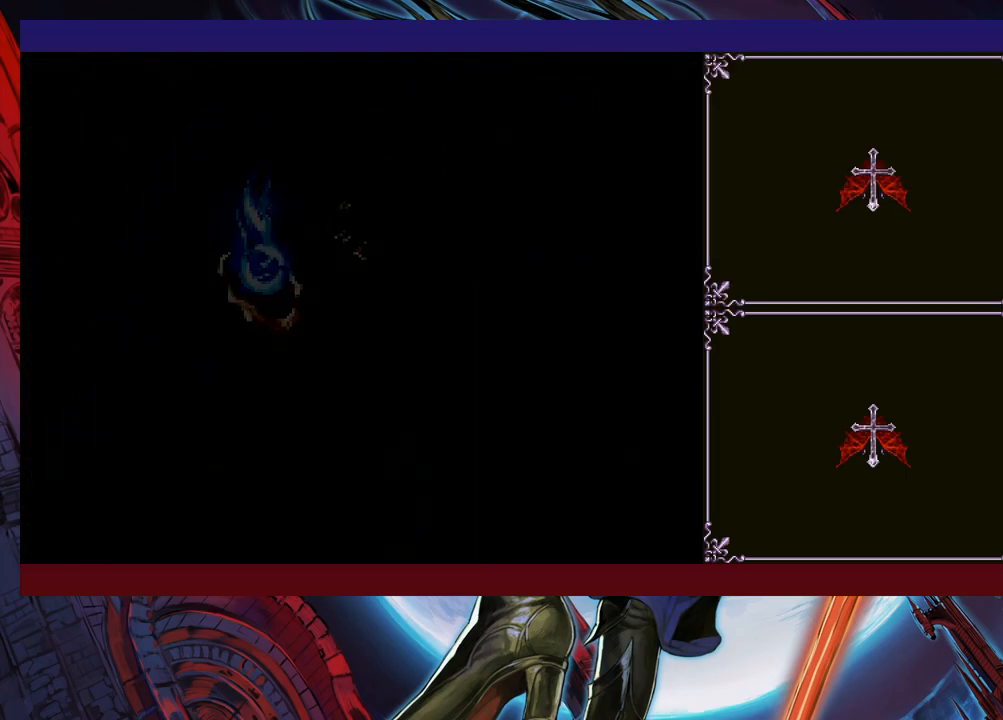
{"buttons": ["A"], "left_stick": "center", "events": [[50, "A", "up"], [150, "A", "down"], [183, "A", "up"], [250, "A", "down"], [300, "A", "up"], [383, "A", "down"], [450, "A", "up"], [500, "A", "down"]]}
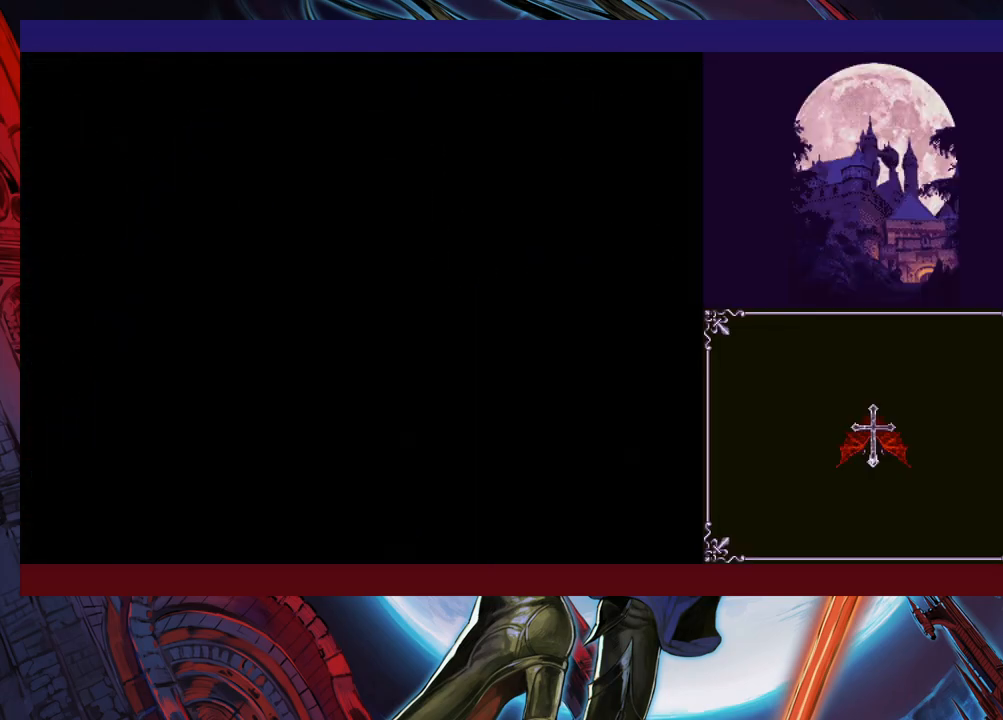
{"buttons": [], "left_stick": "center", "events": [[50, "A", "up"], [100, "A", "down"], [183, "A", "up"], [233, "A", "down"], [283, "A", "up"], [350, "A", "down"], [400, "A", "up"], [450, "A", "down"], [500, "A", "up"]]}
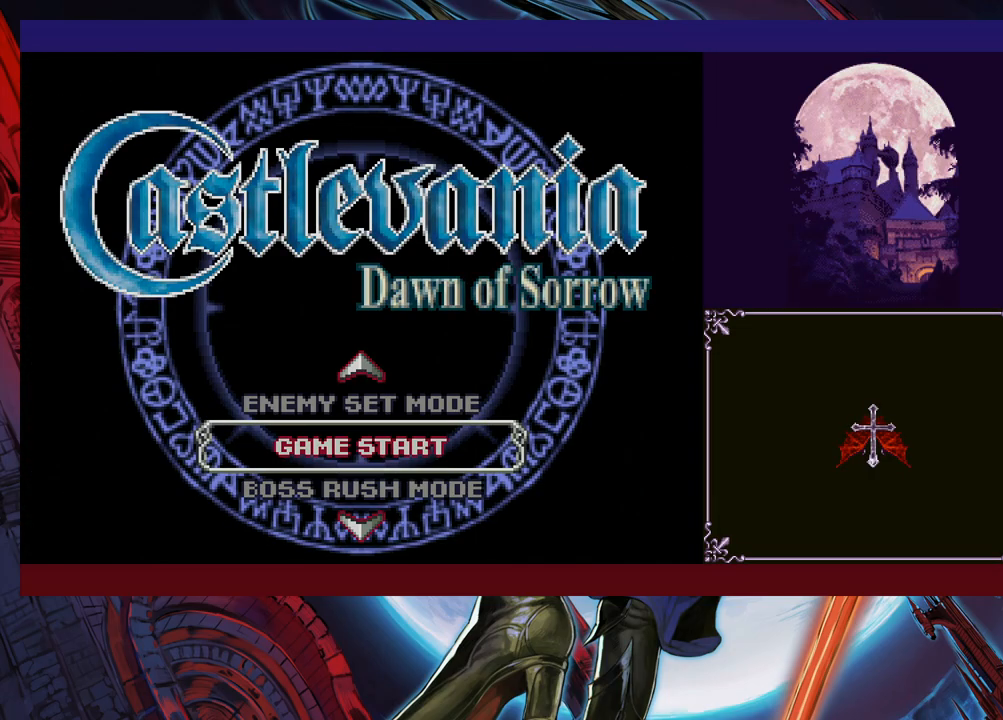
{"buttons": [], "left_stick": "center", "events": [[50, "A", "down"], [133, "A", "up"]]}
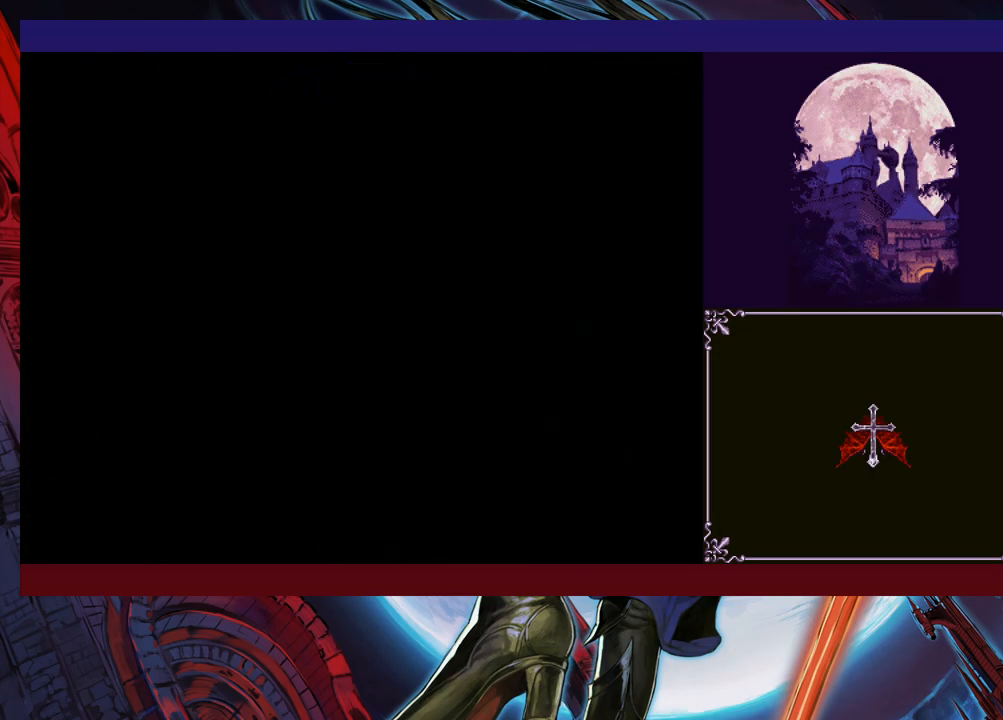
{"buttons": [], "left_stick": "center", "events": [[250, "A", "down"], [300, "A", "up"]]}
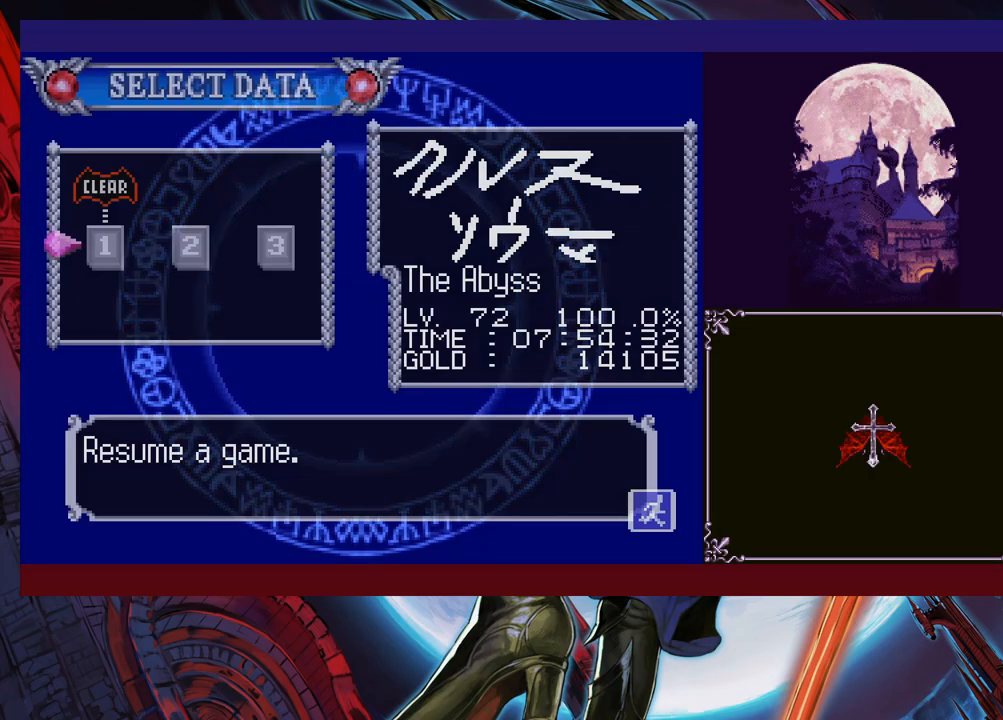
{"buttons": [], "left_stick": "center", "events": [[183, "left_stick", "right"], [250, "A", "down"], [250, "left_stick", "center"], [300, "A", "up"]]}
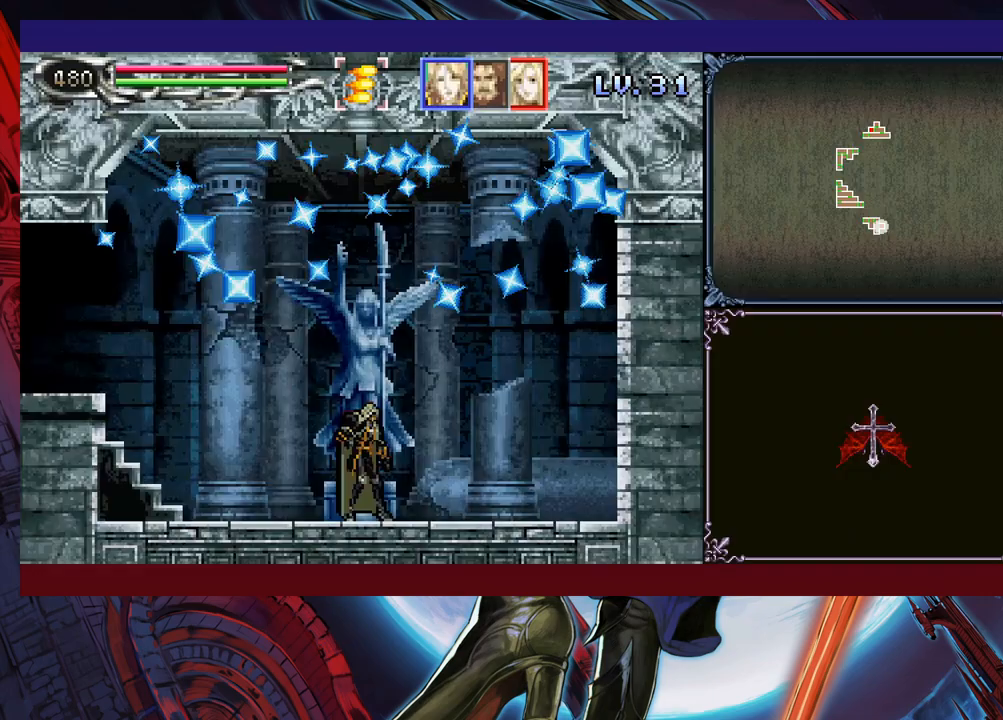
{"buttons": [], "left_stick": "center", "events": [[150, "L1", "down"], [233, "L1", "up"]]}
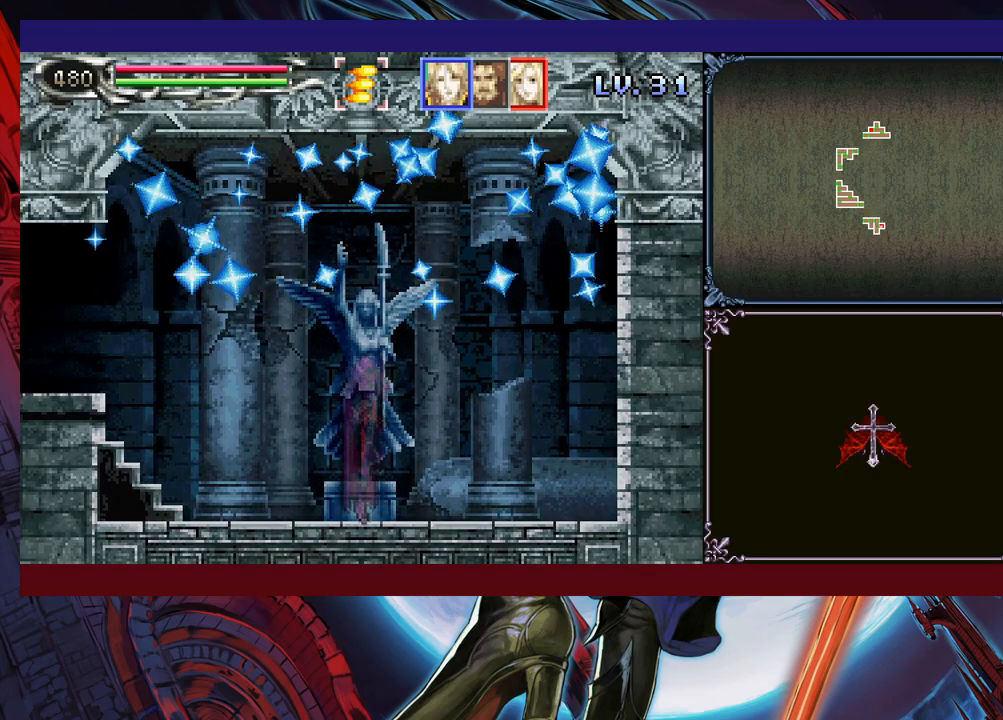
{"buttons": [], "left_stick": "up", "events": [[300, "left_stick", "up"], [400, "left_stick", "center"], [450, "left_stick", "up"]]}